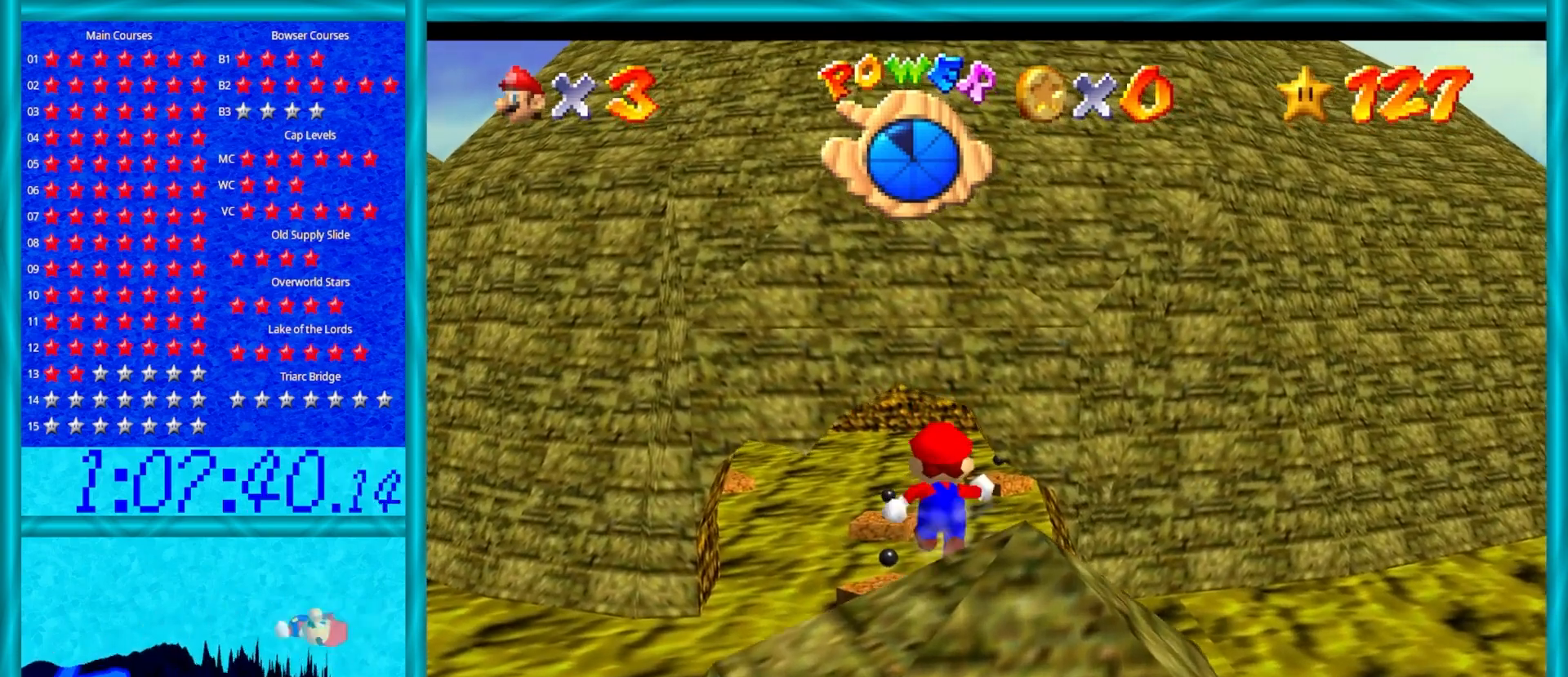
Gameplay with a controller (Nintendo layout); each line is a JSON object with the inputs held at the frame after it. "events" lists button and stick changes between this image and that frame as [ms after this image, input, new state], when the widget could be followed in between. Not read: L1 L3 R3.
{"buttons": ["A", "Z"], "left_stick": "up", "events": [[100, "Z", "down"], [200, "A", "down"]]}
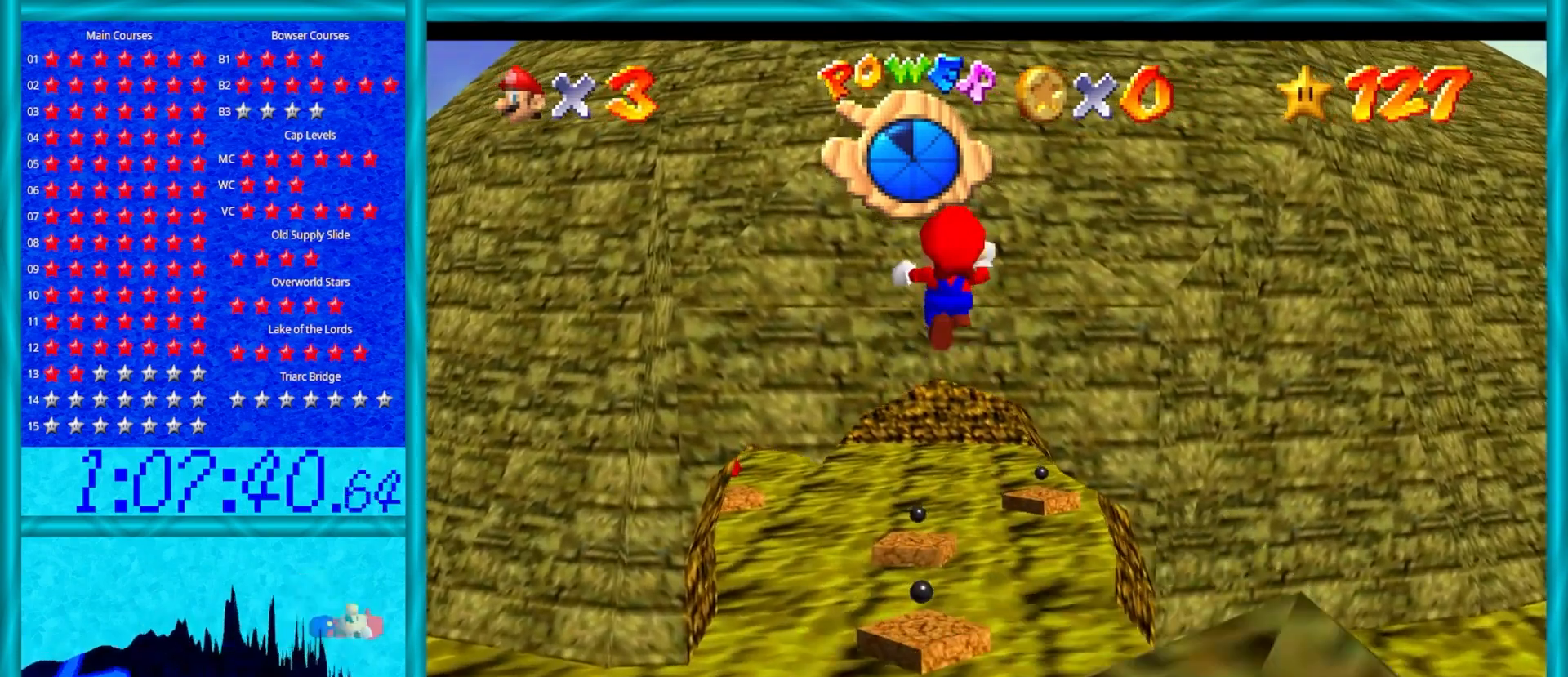
{"buttons": ["Z"], "left_stick": "down-right", "events": [[50, "A", "up"], [183, "left_stick", "down-right"], [400, "A", "down"], [483, "A", "up"]]}
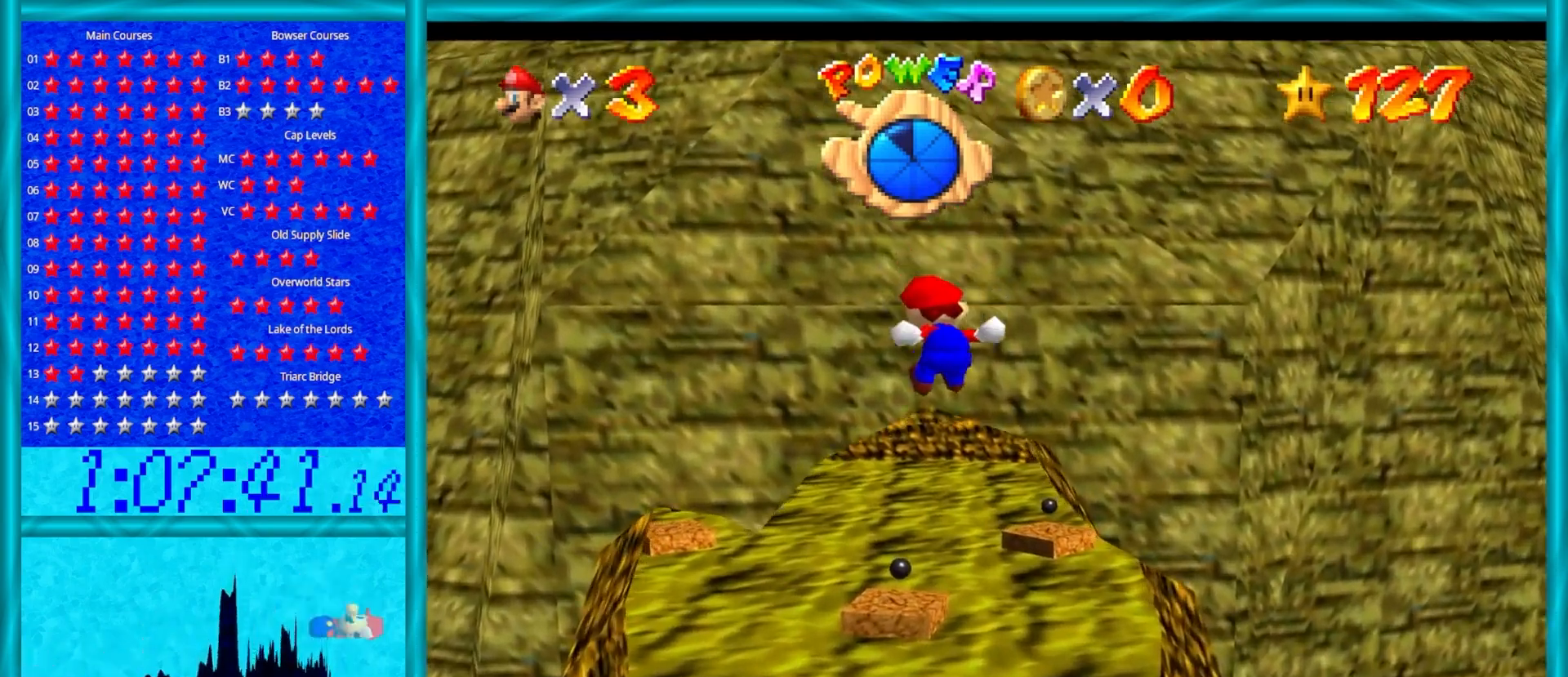
{"buttons": ["Z"], "left_stick": "right", "events": [[83, "A", "down"], [150, "A", "up"], [150, "left_stick", "center"], [200, "A", "down"], [250, "left_stick", "right"], [300, "A", "up"], [333, "left_stick", "up"], [367, "A", "down"], [450, "A", "up"], [450, "left_stick", "right"]]}
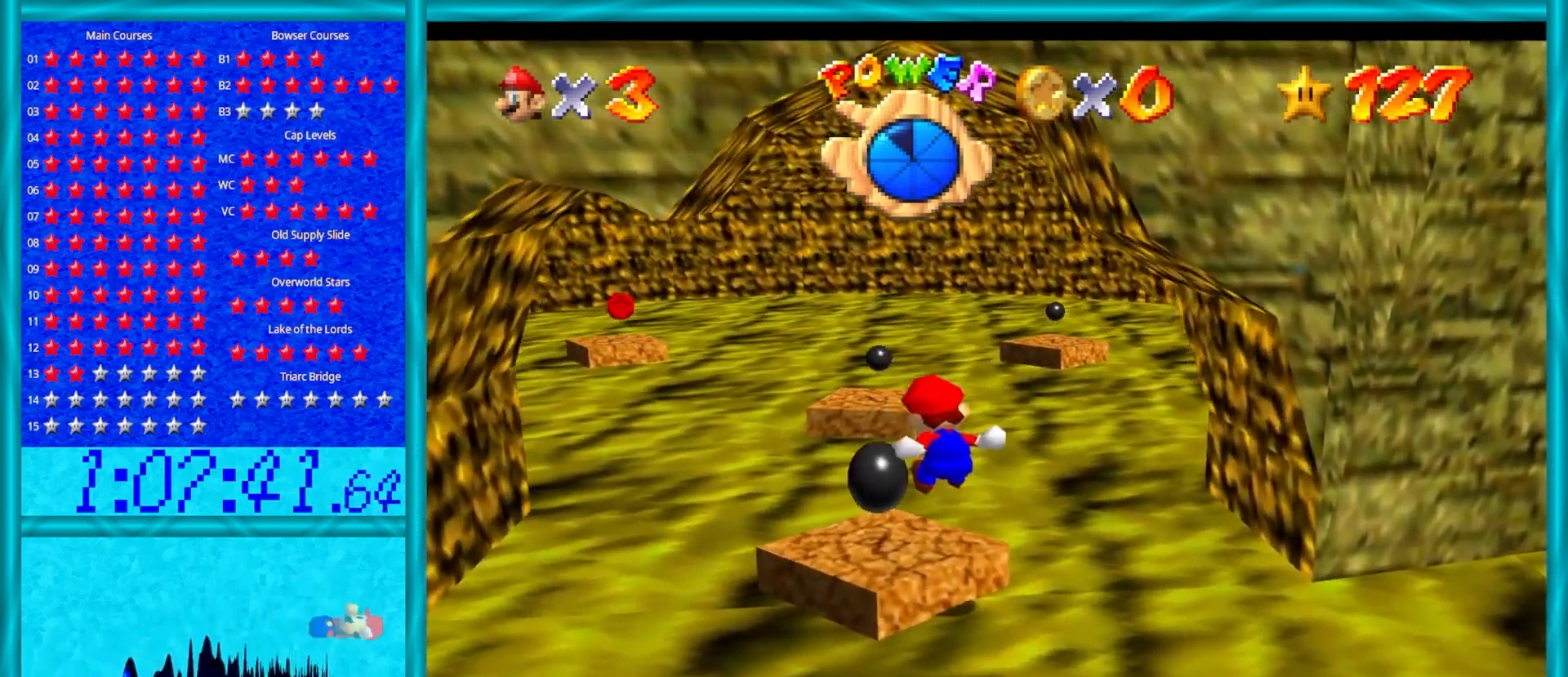
{"buttons": ["Z"], "left_stick": "down-right", "events": [[50, "A", "down"], [50, "left_stick", "down-right"], [117, "A", "up"], [183, "A", "down"], [217, "left_stick", "up"], [233, "A", "up"], [317, "A", "down"], [383, "left_stick", "down-right"], [417, "A", "up"]]}
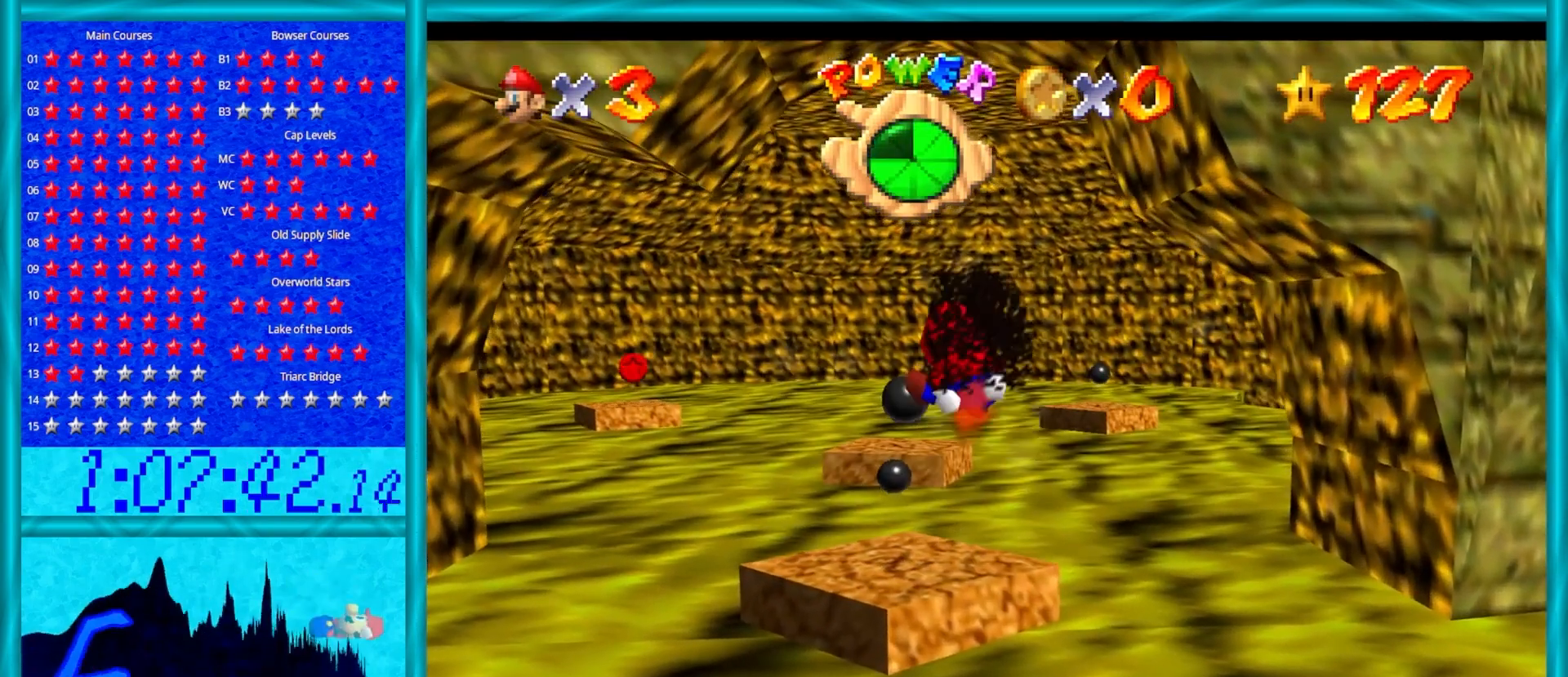
{"buttons": [], "left_stick": "center", "events": [[17, "left_stick", "down"], [167, "Z", "up"], [200, "left_stick", "center"]]}
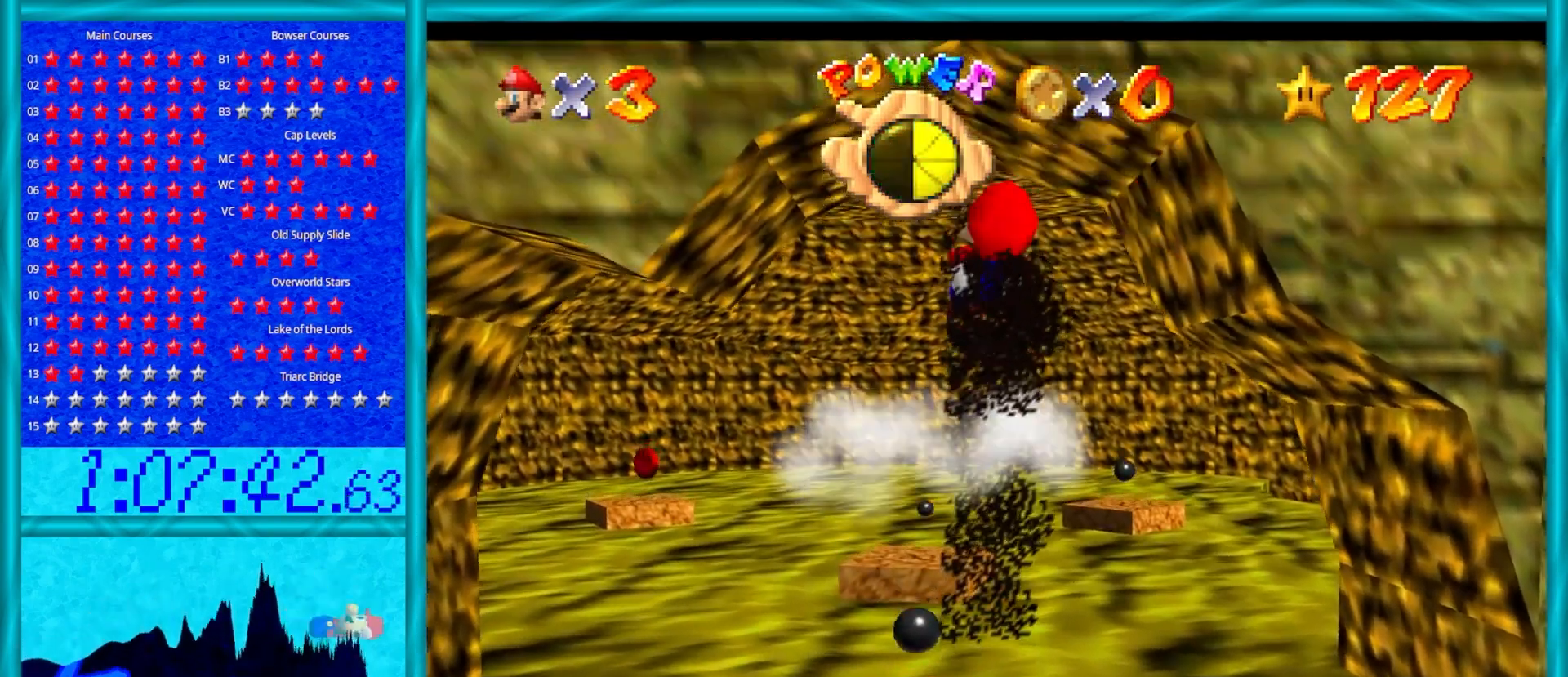
{"buttons": [], "left_stick": "center", "events": [[417, "A", "down"], [483, "A", "up"]]}
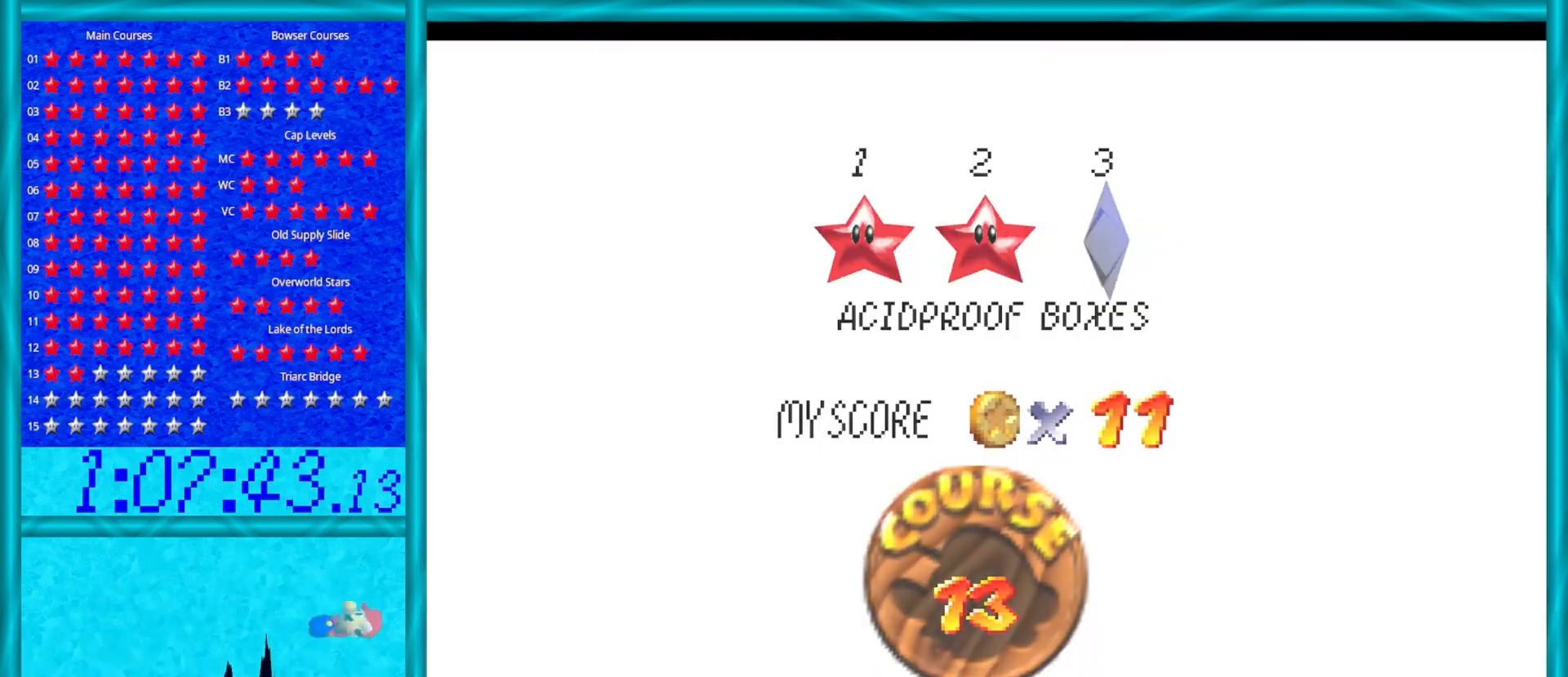
{"buttons": [], "left_stick": "center", "events": []}
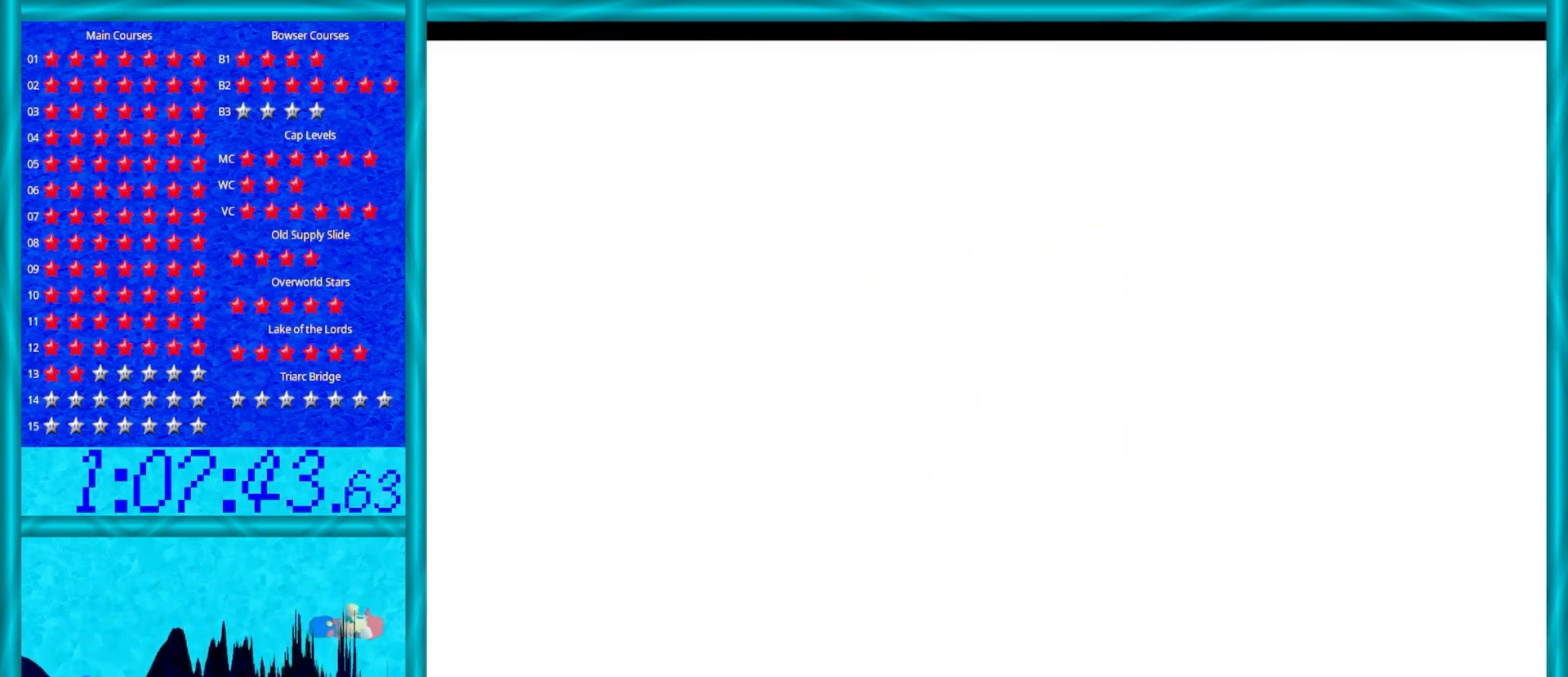
{"buttons": [], "left_stick": "center", "events": []}
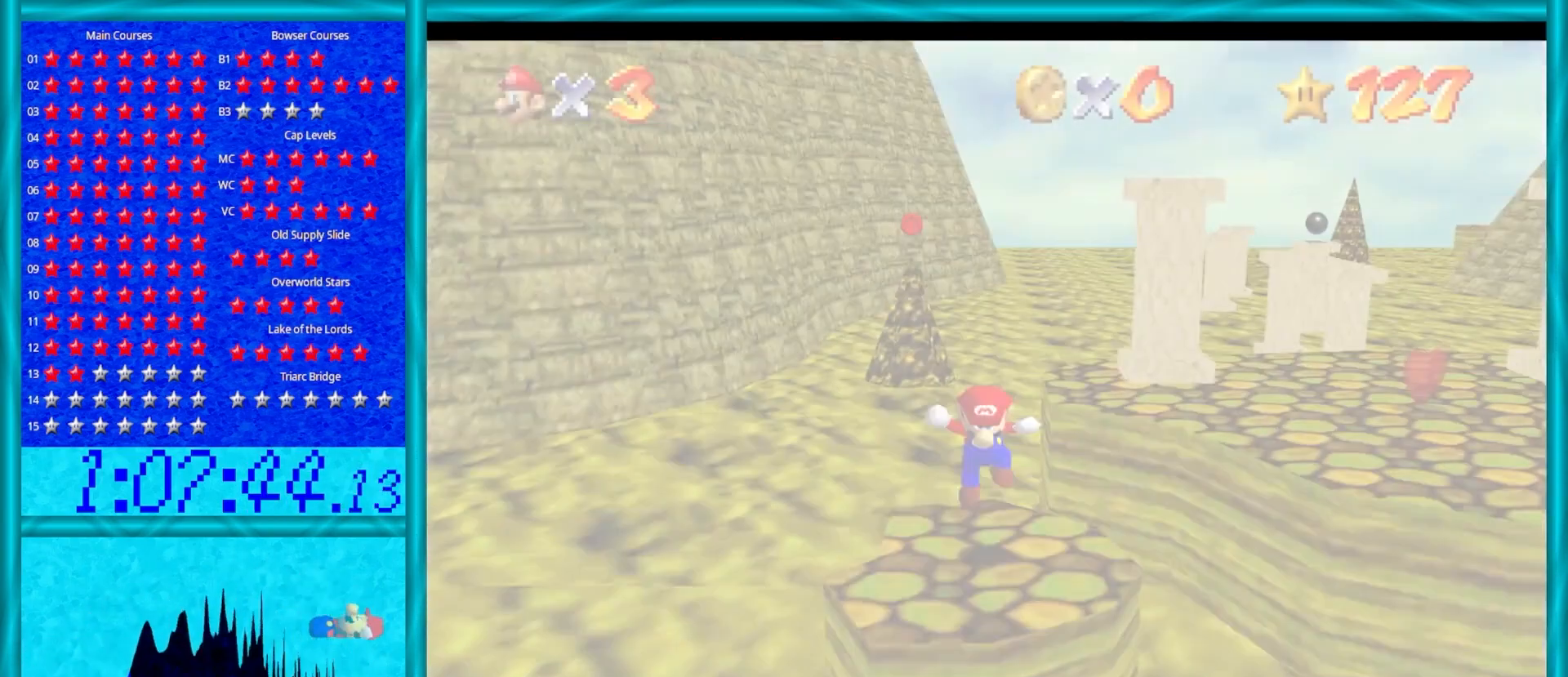
{"buttons": [], "left_stick": "up-right", "events": [[433, "left_stick", "up-right"]]}
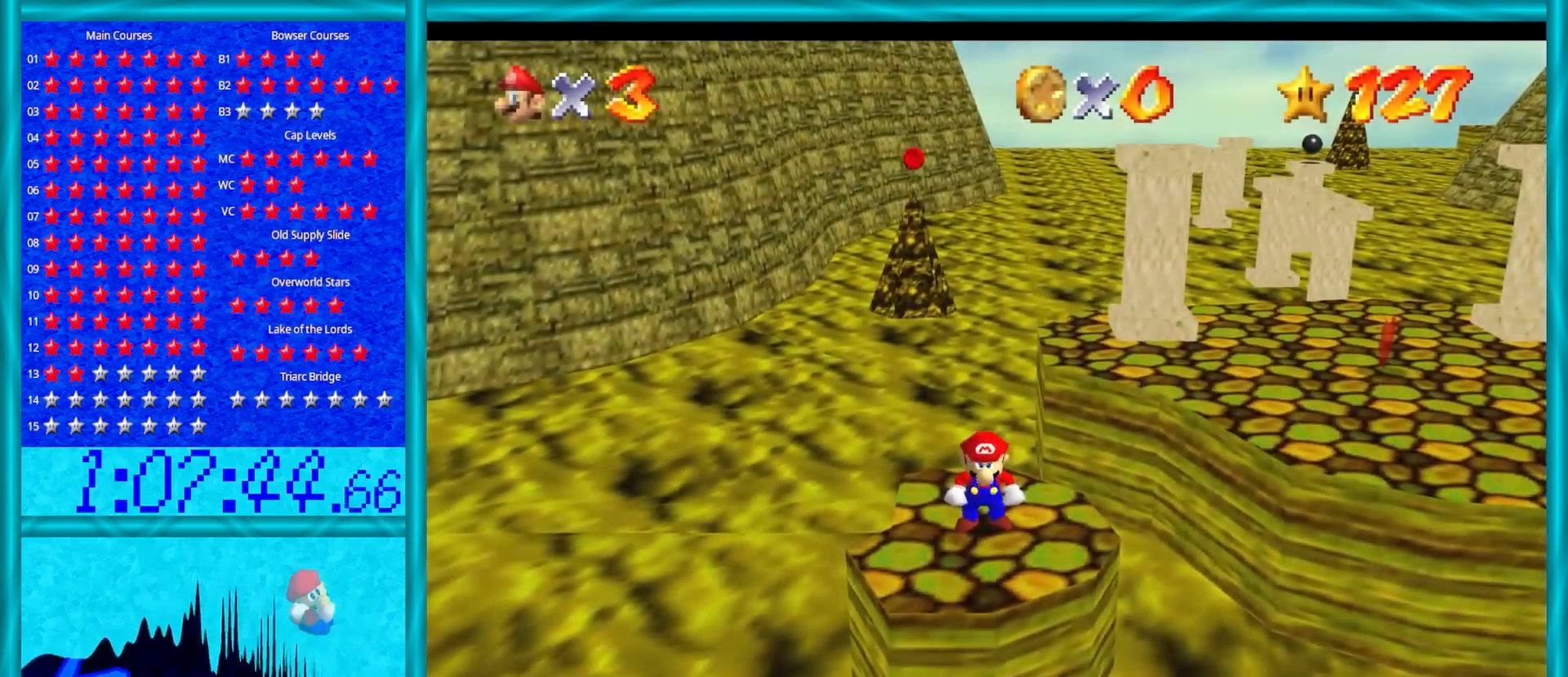
{"buttons": ["A"], "left_stick": "up-right", "events": [[67, "left_stick", "up"], [233, "left_stick", "up-right"], [450, "A", "down"]]}
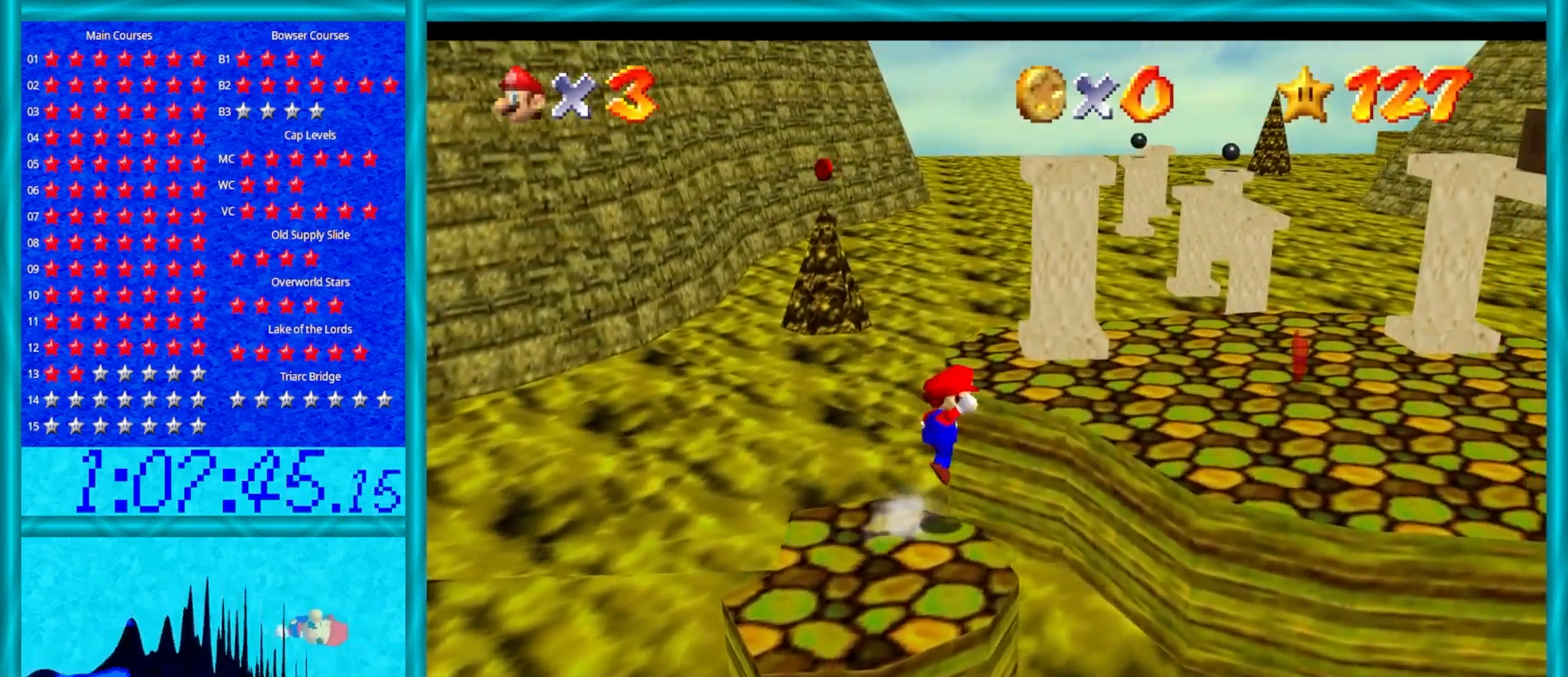
{"buttons": ["C_LEFT"], "left_stick": "up-left", "events": [[150, "left_stick", "up"], [200, "A", "up"], [317, "C_LEFT", "down"], [317, "left_stick", "up-left"], [350, "C_DOWN", "down"], [417, "C_DOWN", "up"], [417, "C_LEFT", "up"], [483, "C_LEFT", "down"]]}
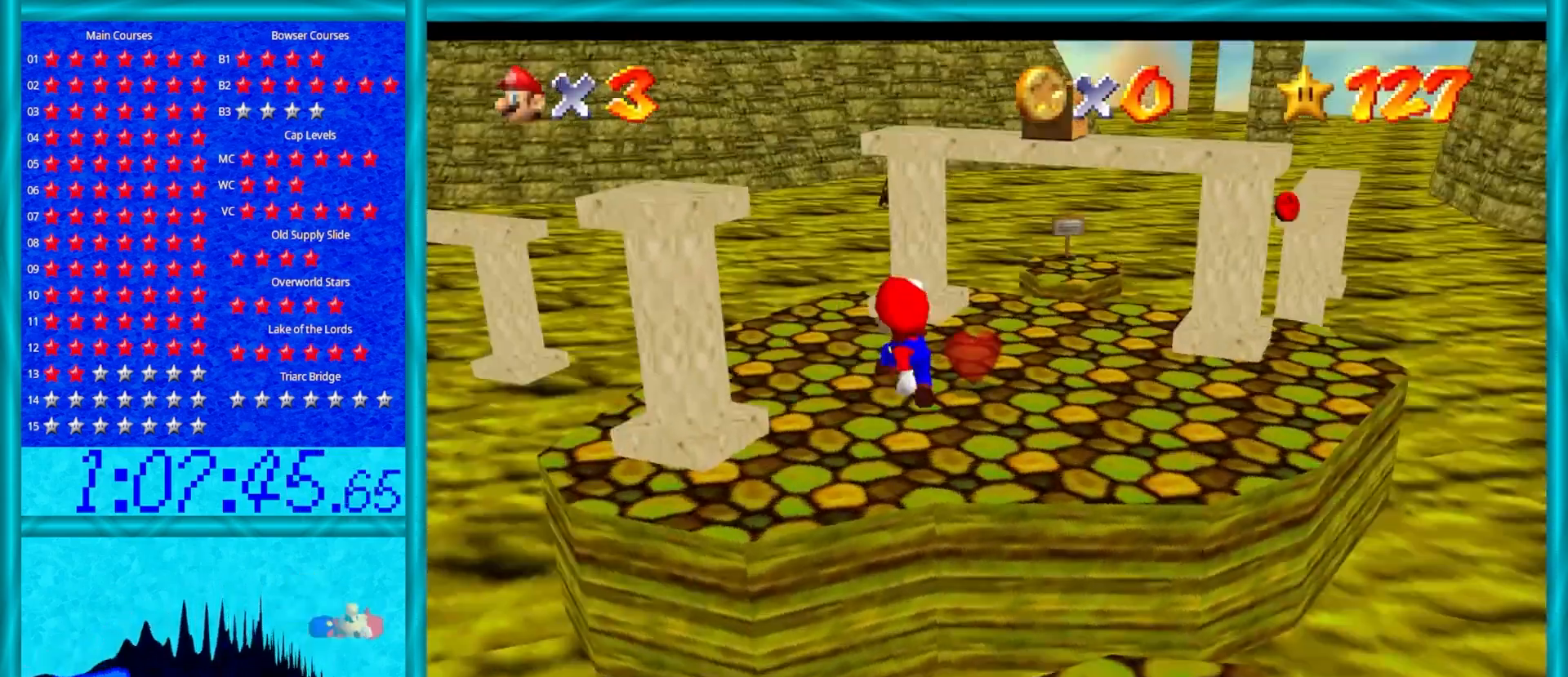
{"buttons": [], "left_stick": "down-left", "events": [[33, "left_stick", "center"], [83, "C_LEFT", "up"], [117, "C_LEFT", "down"], [250, "C_LEFT", "up"], [250, "left_stick", "left"], [300, "left_stick", "down-left"]]}
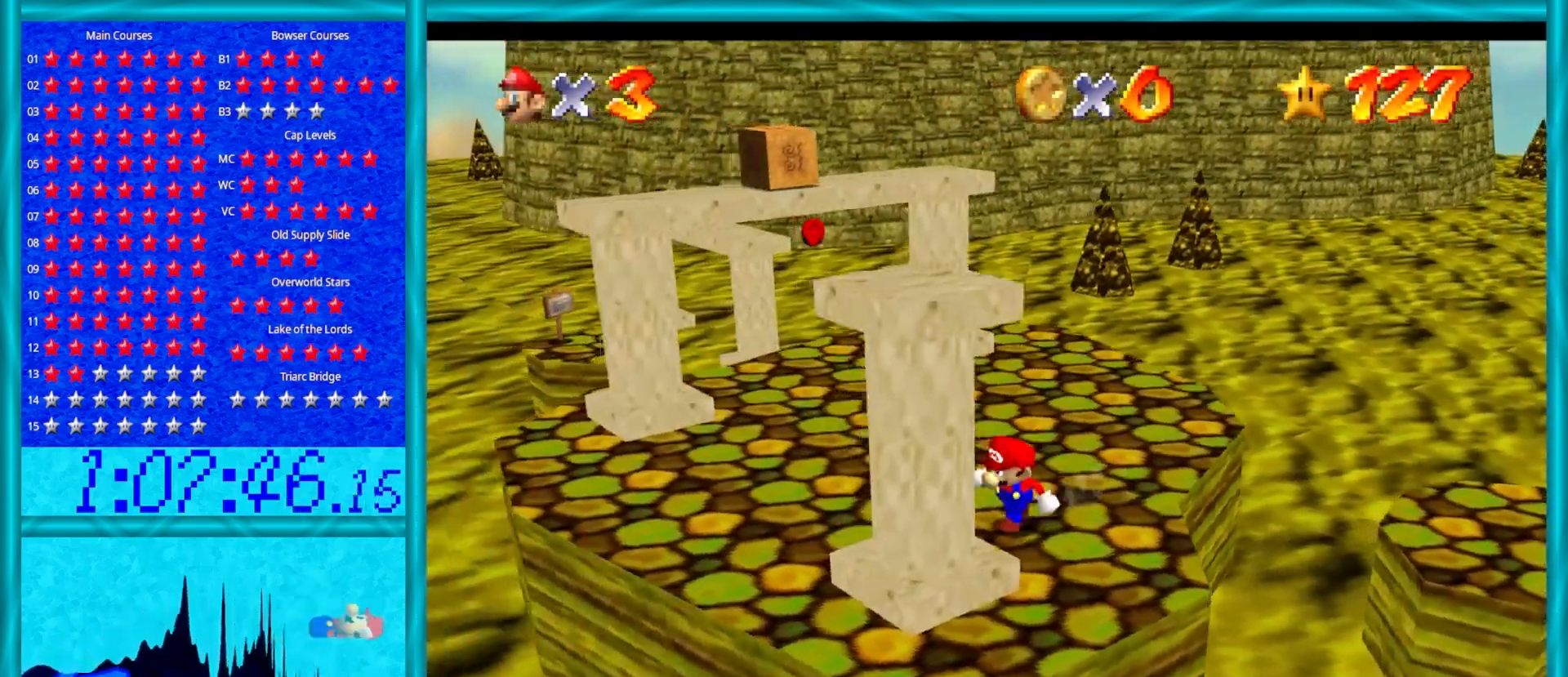
{"buttons": ["Z"], "left_stick": "up", "events": [[150, "left_stick", "up-left"], [267, "left_stick", "up"], [450, "Z", "down"]]}
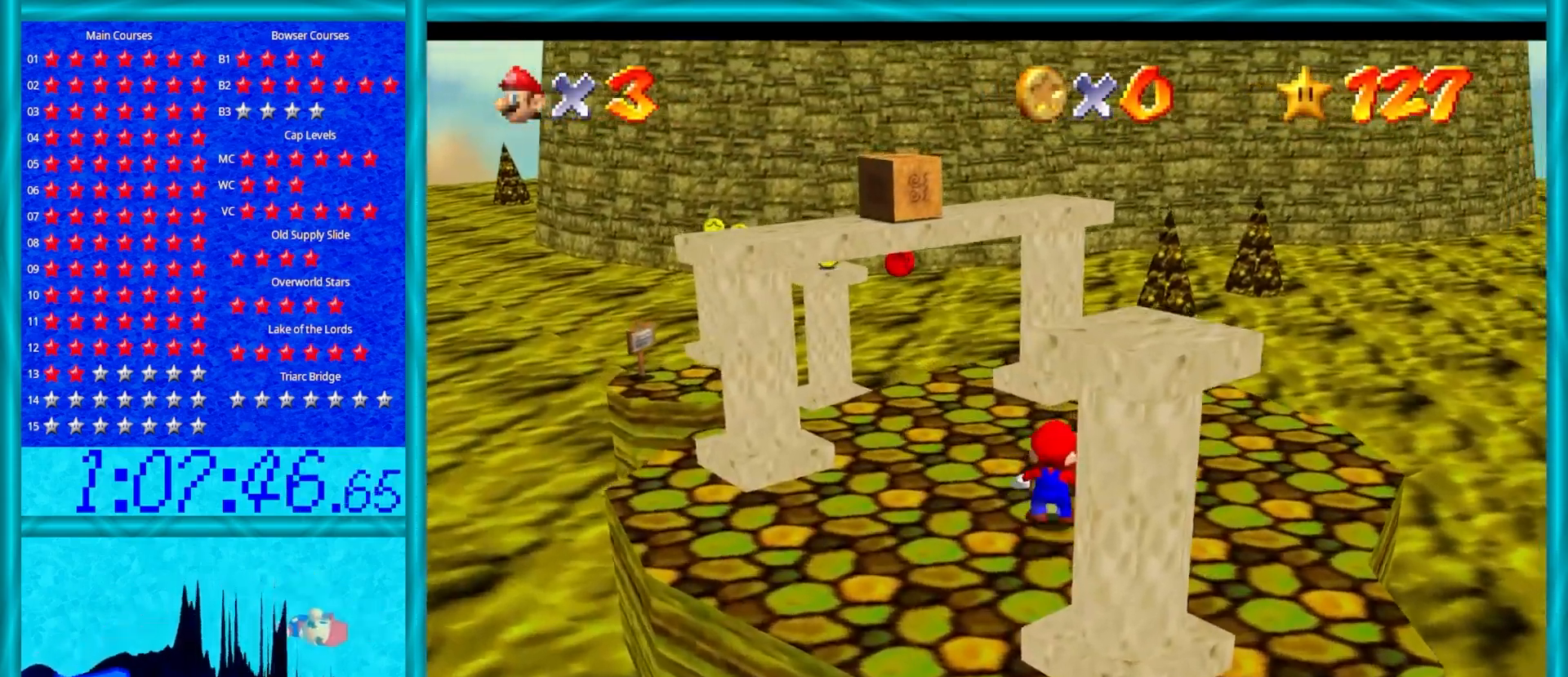
{"buttons": ["A", "Z"], "left_stick": "up-left", "events": [[50, "A", "down"], [83, "left_stick", "up-right"], [367, "left_stick", "up"], [500, "left_stick", "up-left"]]}
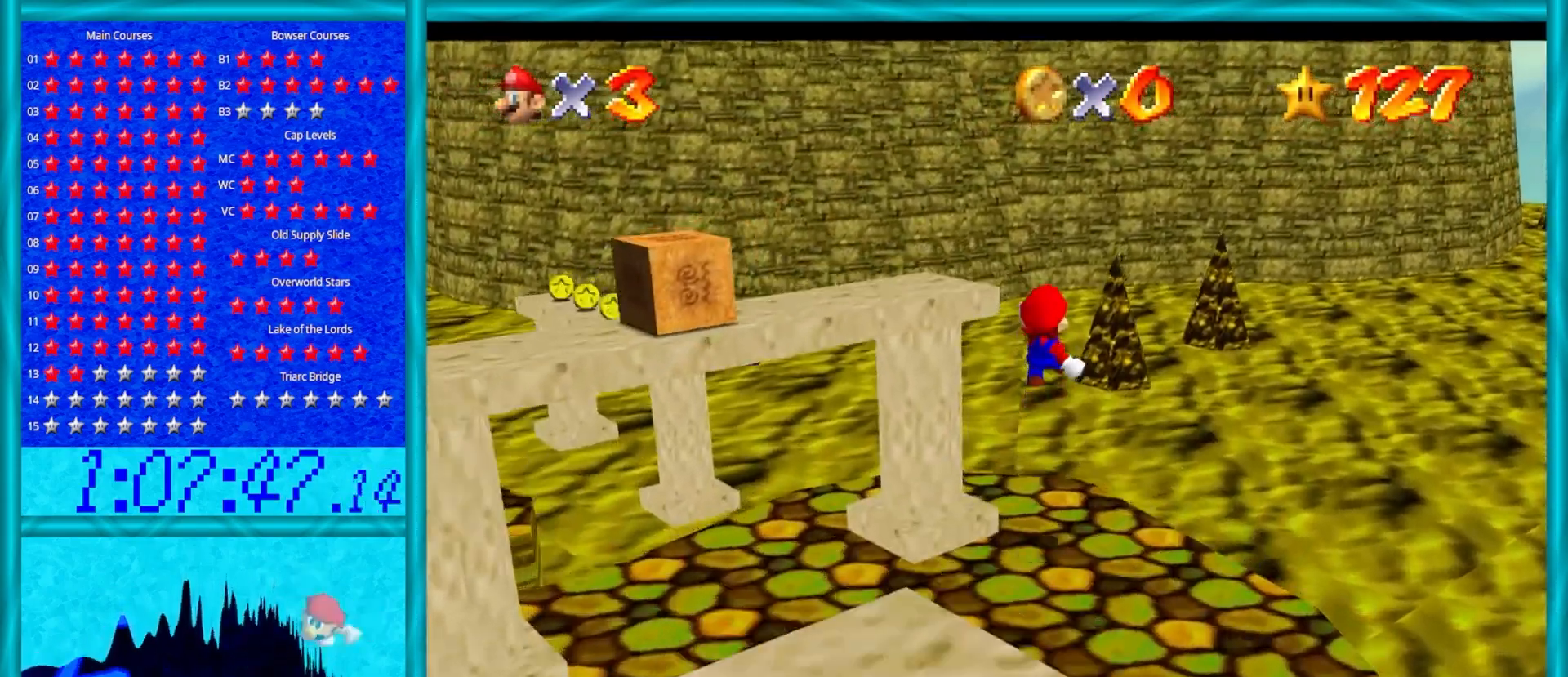
{"buttons": ["A"], "left_stick": "up-left", "events": [[417, "Z", "up"]]}
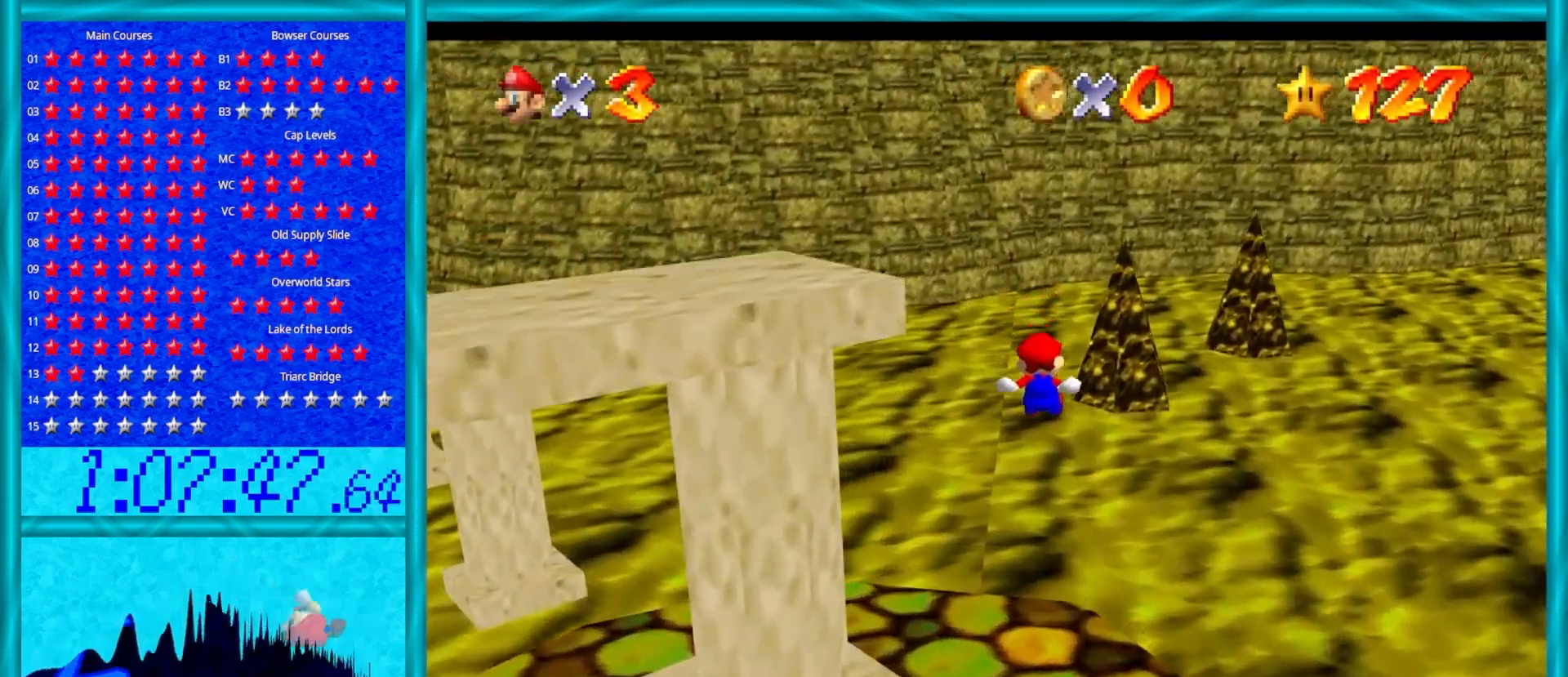
{"buttons": ["A"], "left_stick": "up-left", "events": [[100, "left_stick", "up"], [267, "left_stick", "up-left"]]}
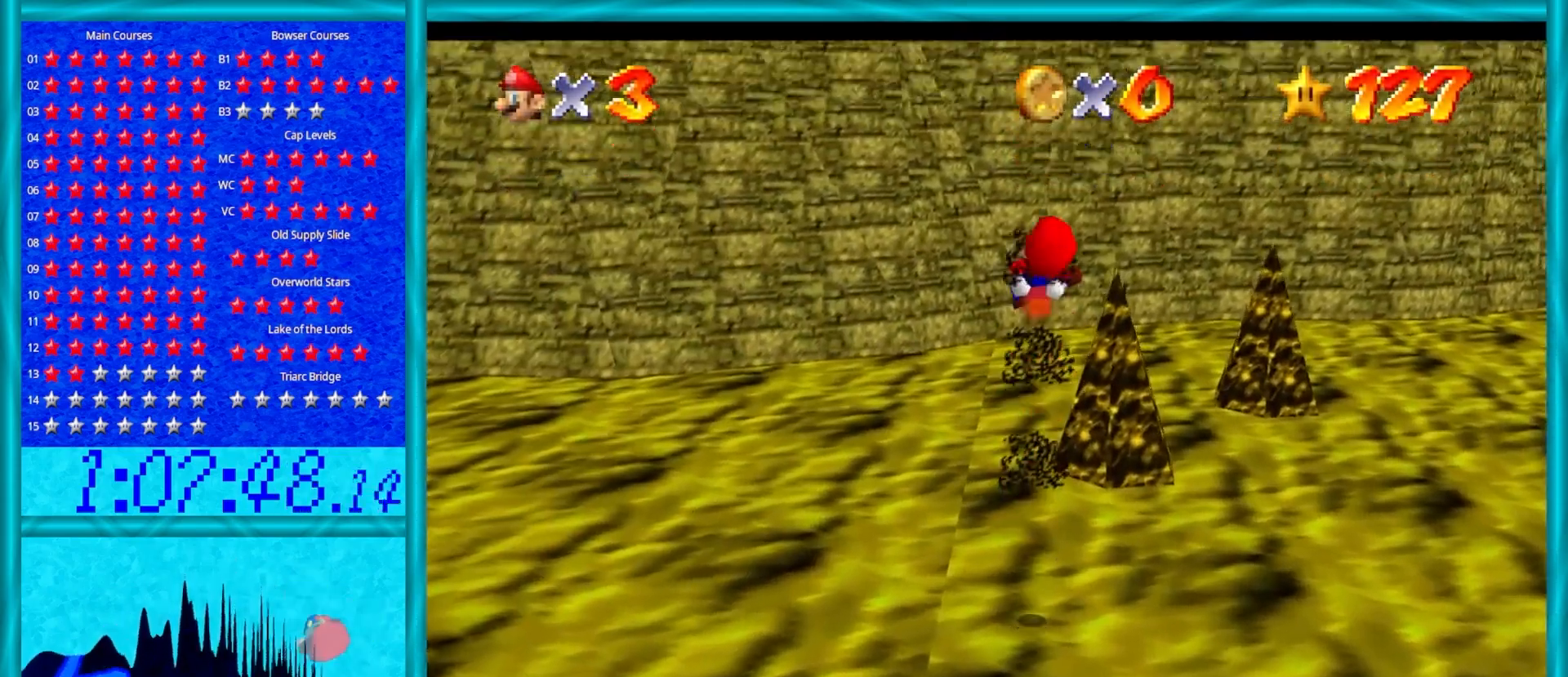
{"buttons": ["A"], "left_stick": "up-left", "events": []}
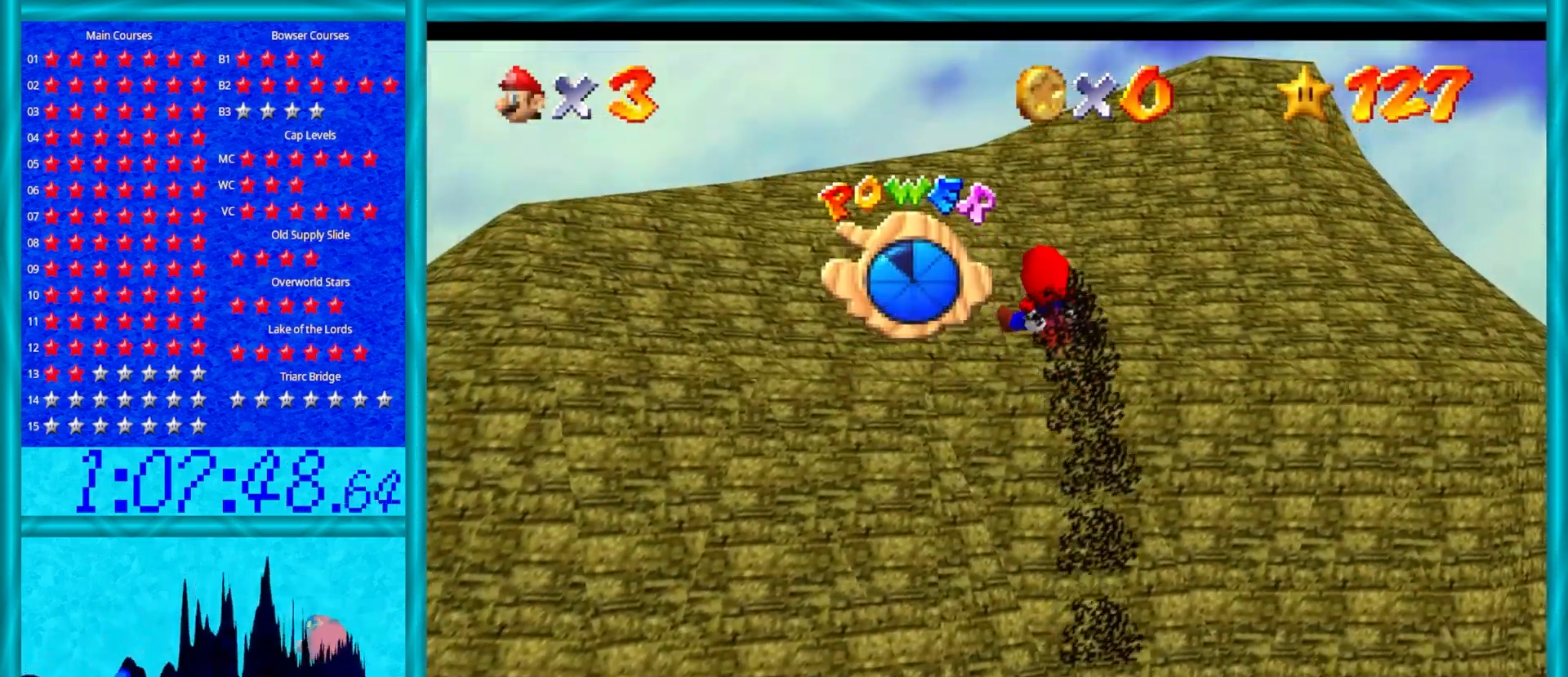
{"buttons": ["A"], "left_stick": "up-left", "events": []}
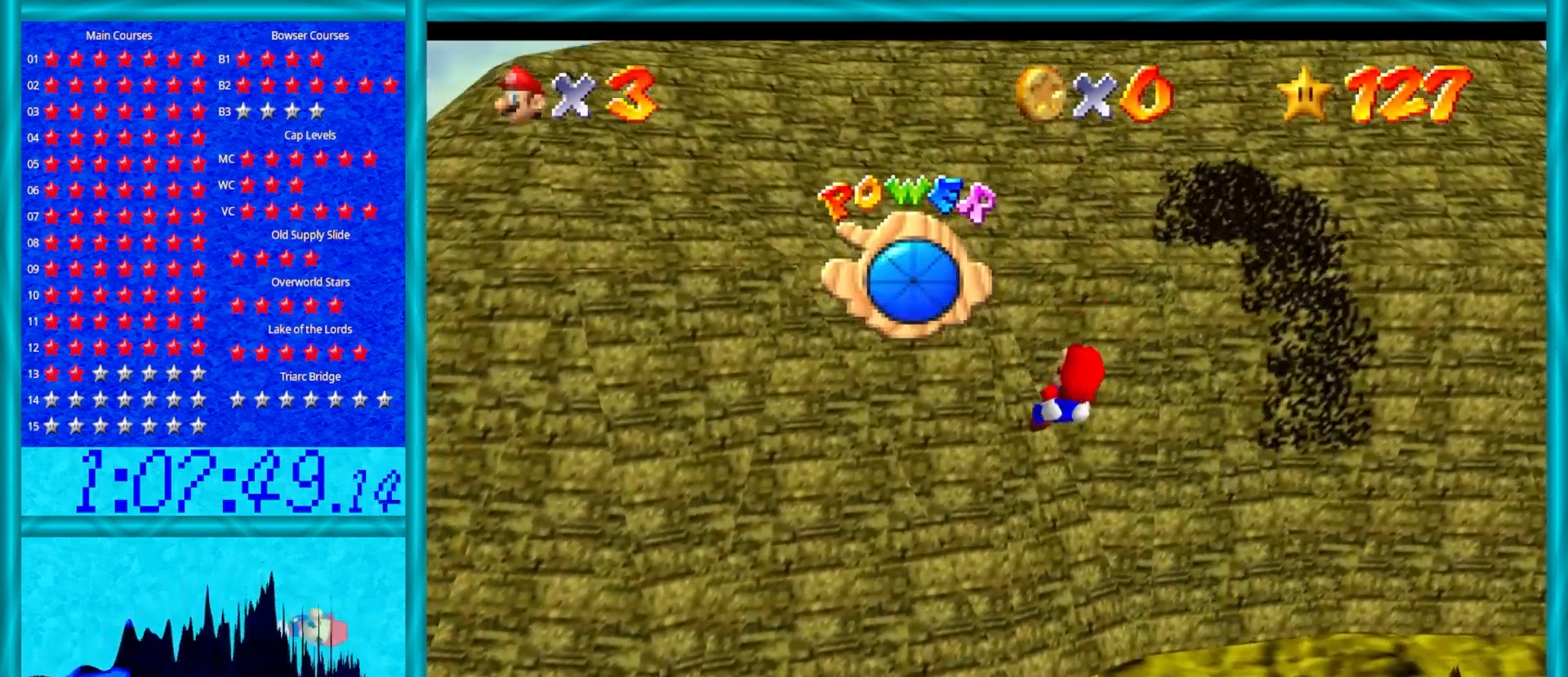
{"buttons": ["A"], "left_stick": "up-left", "events": []}
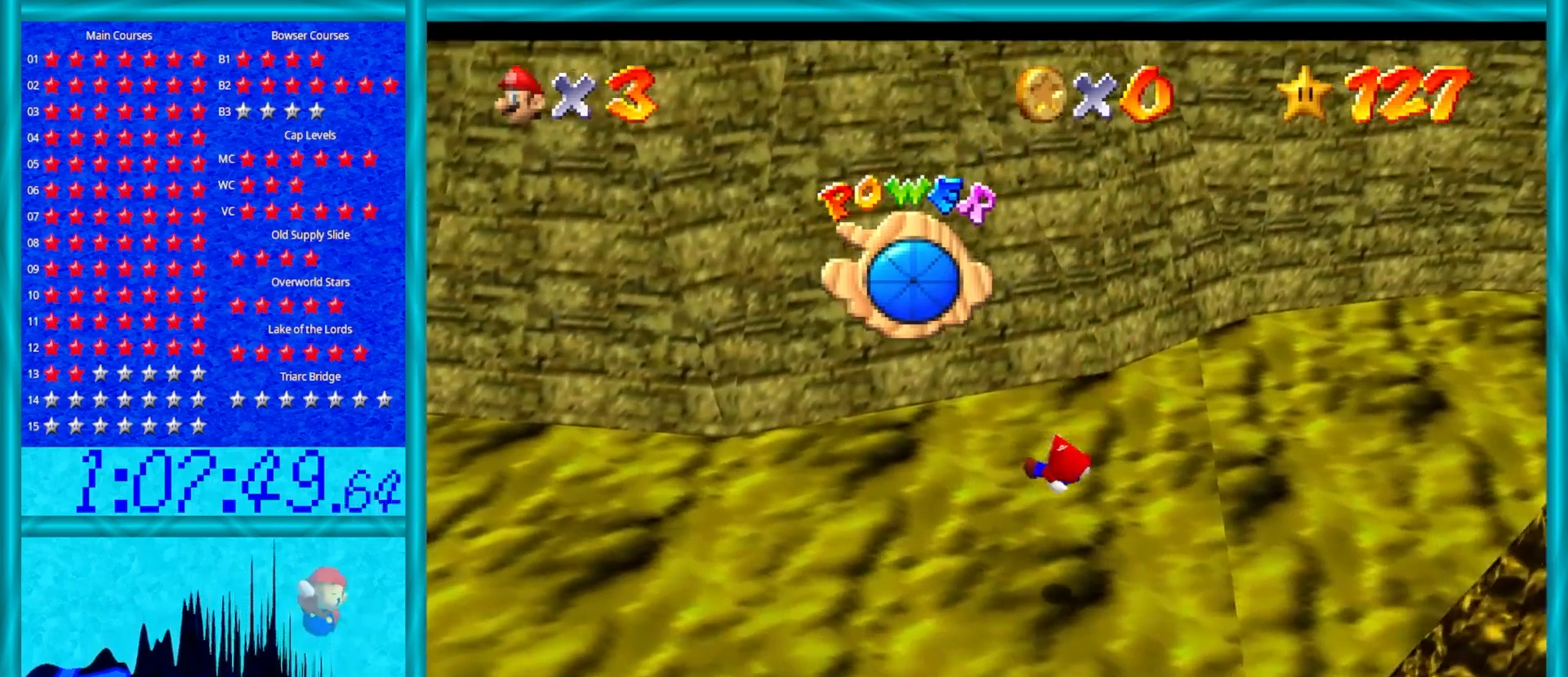
{"buttons": ["A"], "left_stick": "up-left", "events": []}
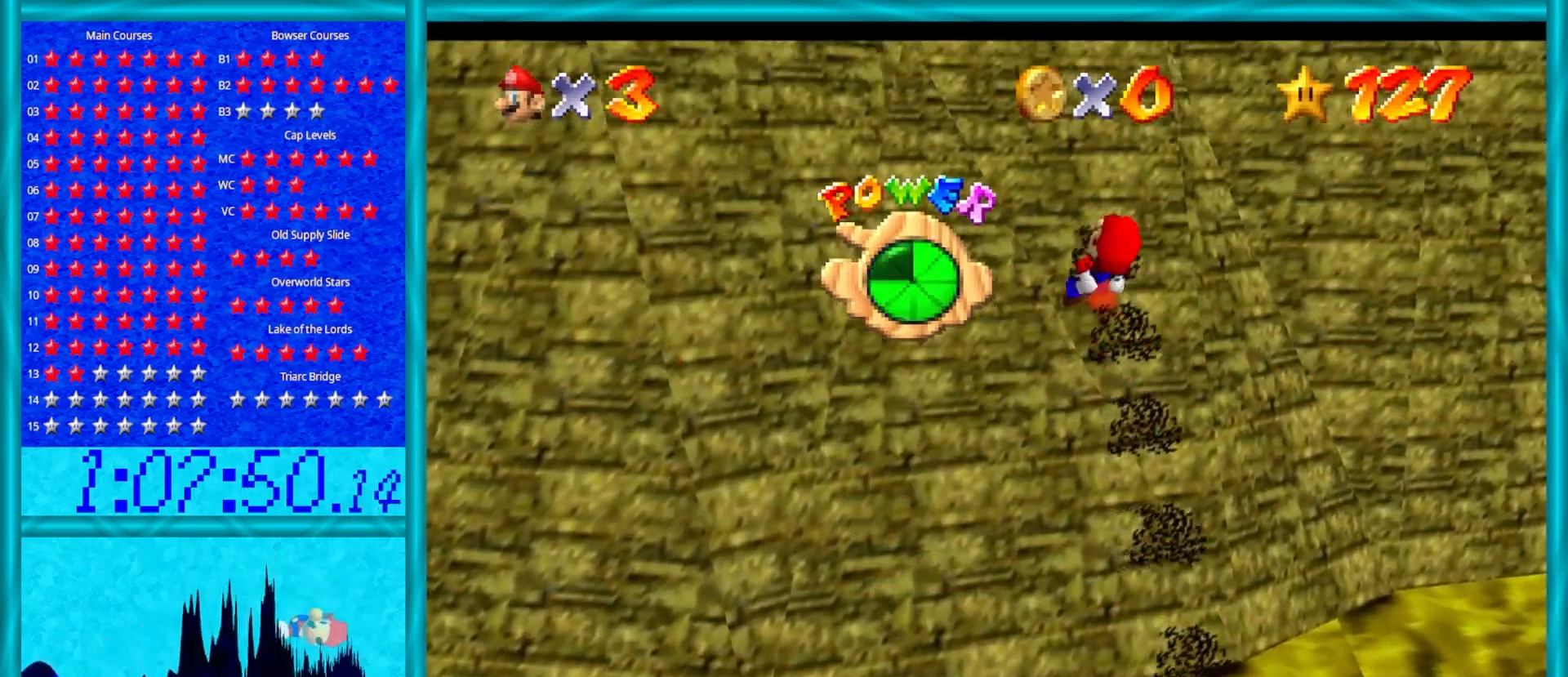
{"buttons": ["A"], "left_stick": "up-left", "events": []}
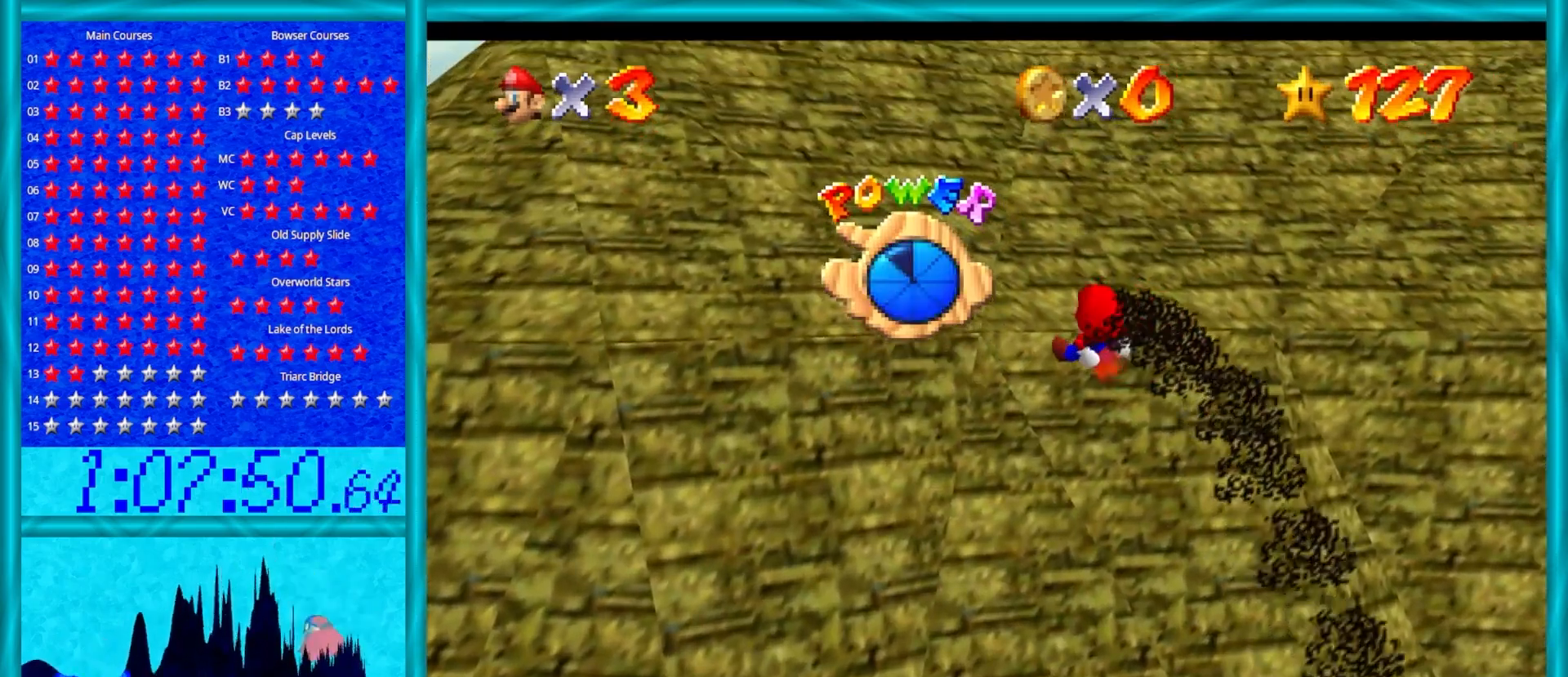
{"buttons": ["A"], "left_stick": "up", "events": [[33, "left_stick", "up"]]}
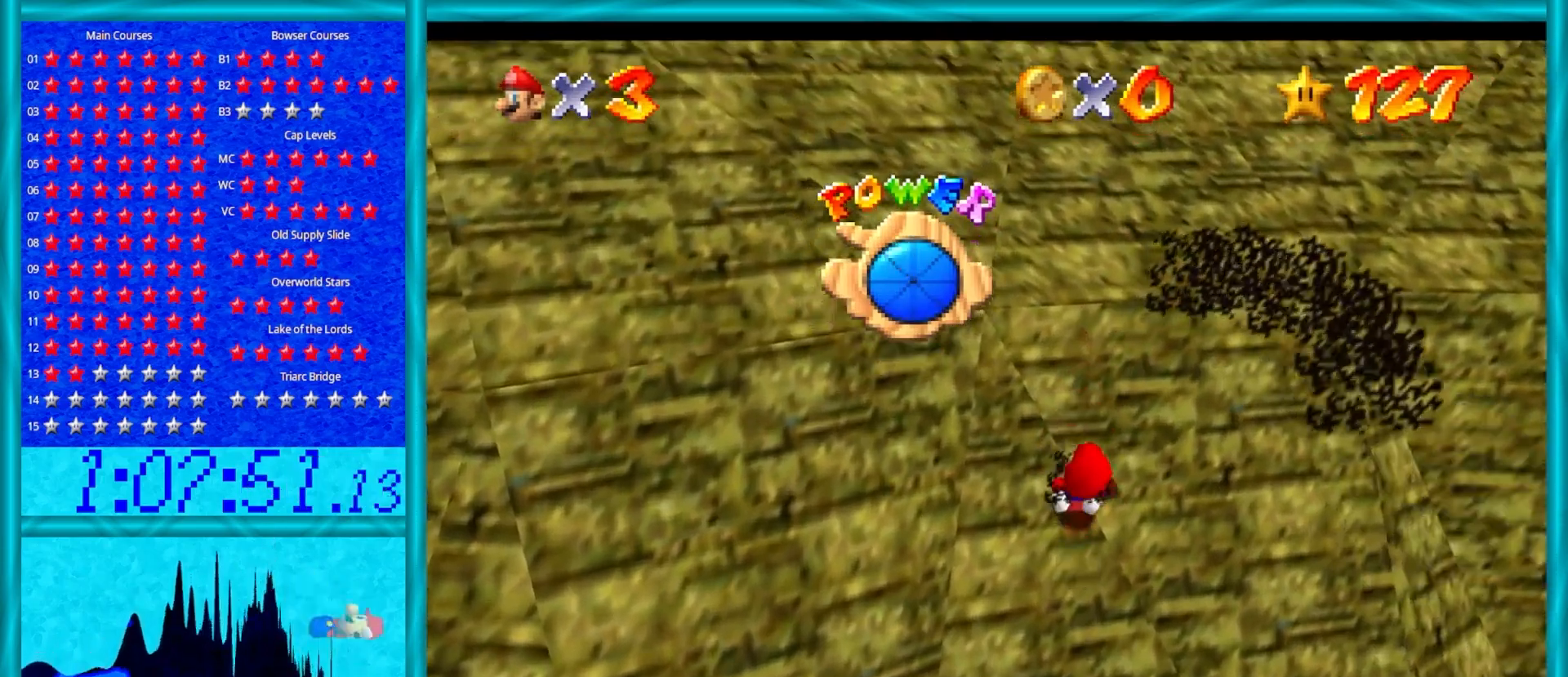
{"buttons": ["A", "B"], "left_stick": "up", "events": [[417, "B", "down"]]}
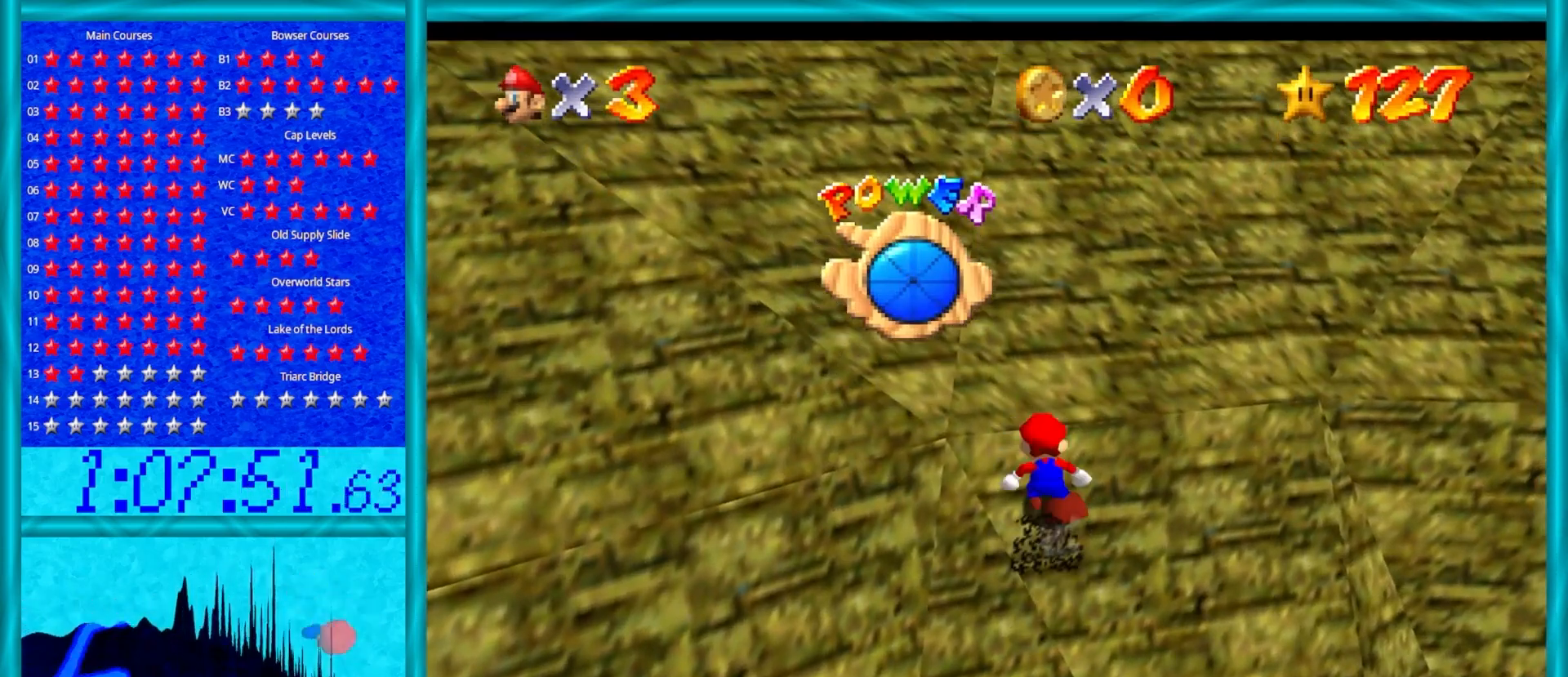
{"buttons": ["A"], "left_stick": "up", "events": [[50, "B", "up"], [150, "B", "down"], [233, "B", "up"], [350, "B", "down"], [483, "B", "up"]]}
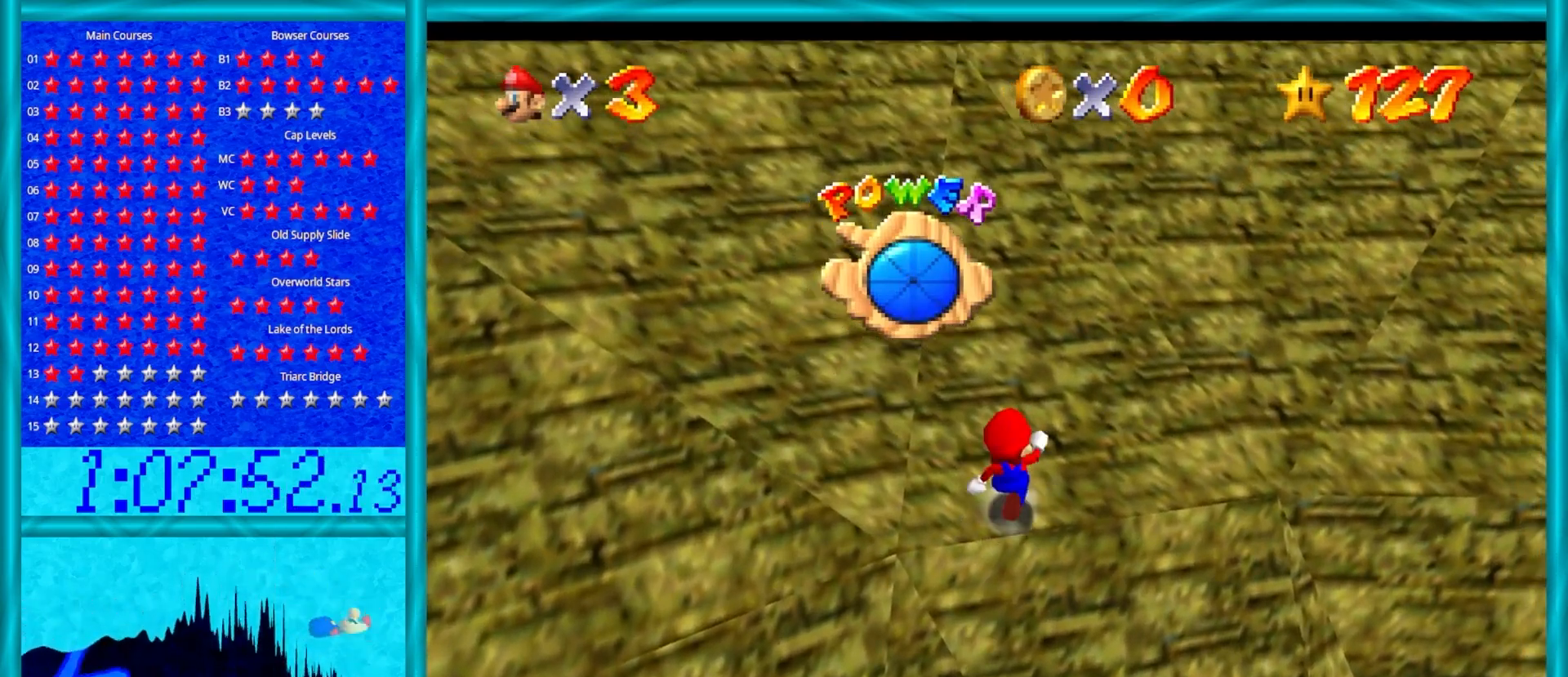
{"buttons": ["A", "B"], "left_stick": "up", "events": [[117, "B", "down"], [267, "B", "up"], [450, "B", "down"]]}
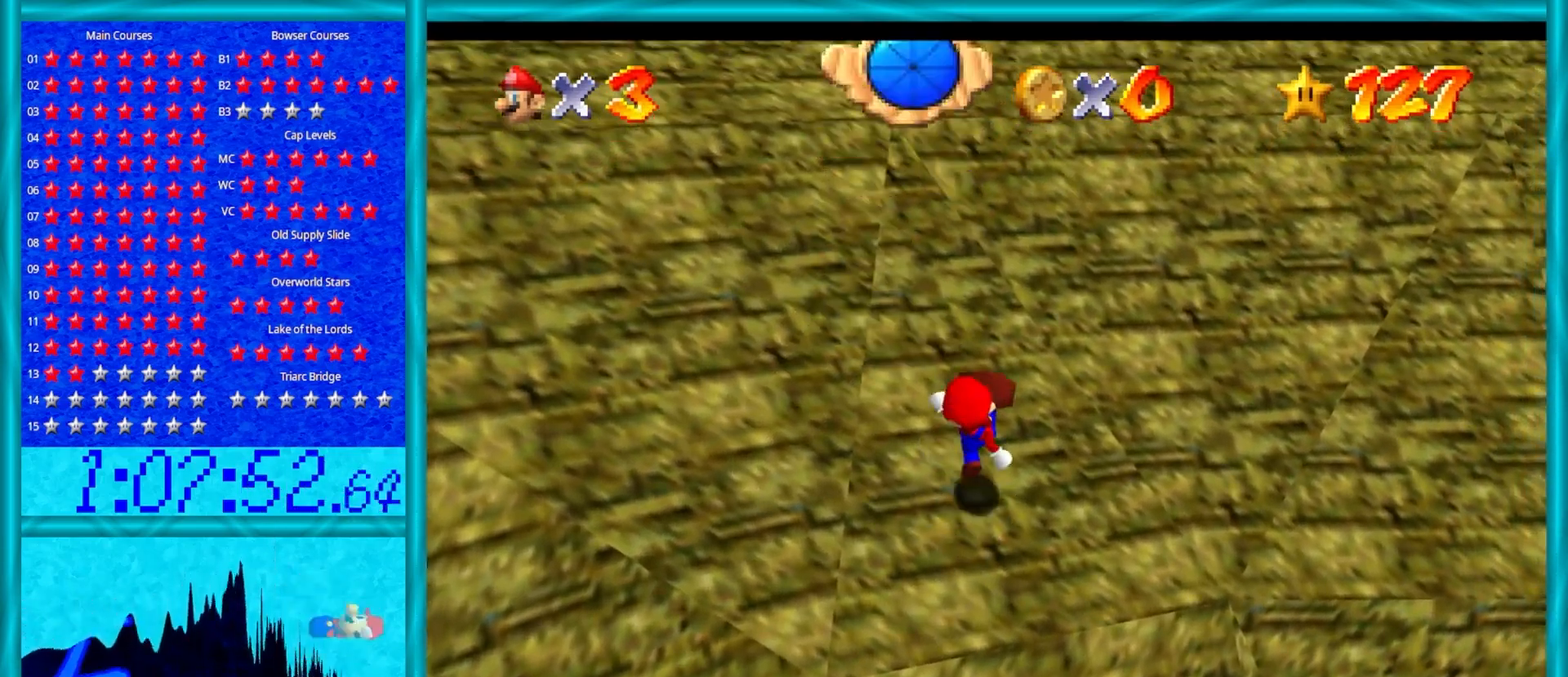
{"buttons": ["A"], "left_stick": "up", "events": [[100, "B", "up"], [317, "B", "down"], [483, "B", "up"]]}
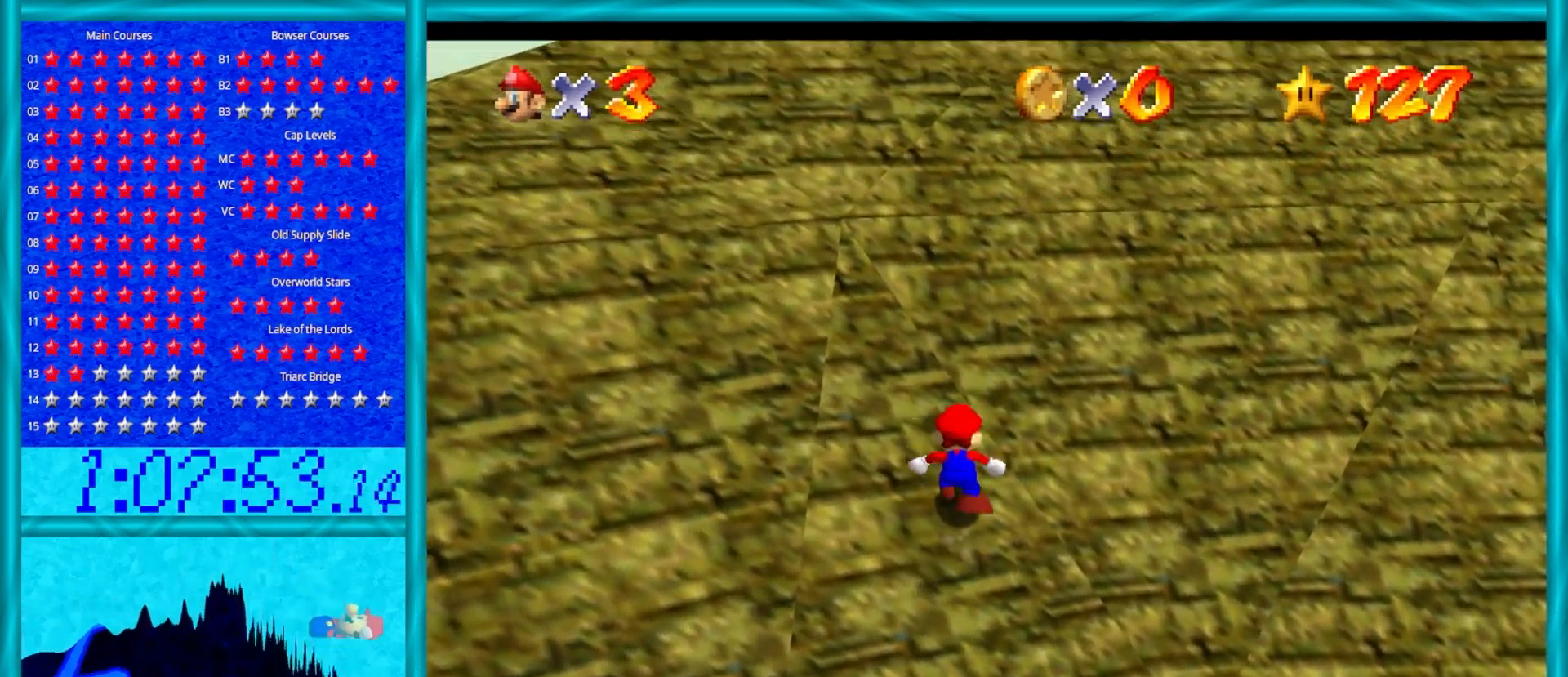
{"buttons": ["A", "B"], "left_stick": "up", "events": [[150, "B", "down"], [300, "B", "up"], [467, "B", "down"]]}
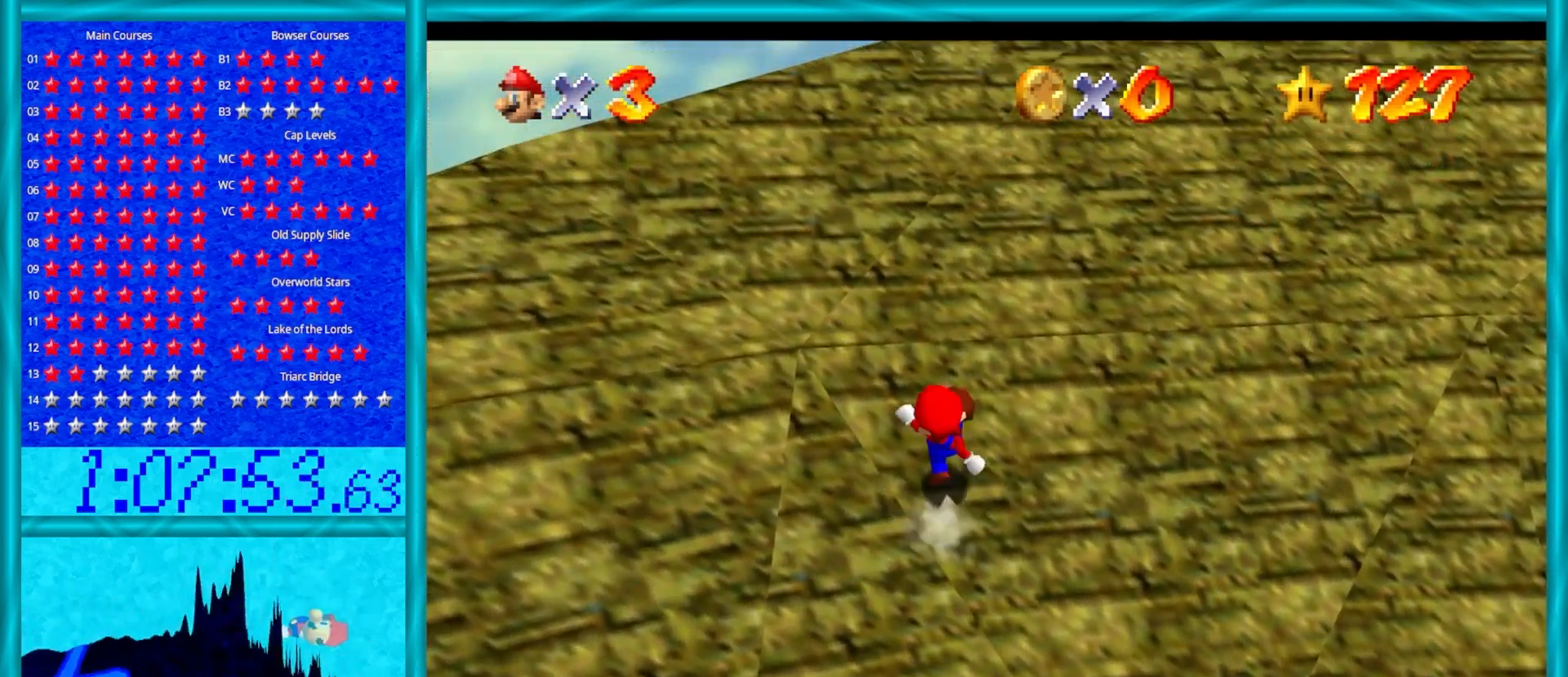
{"buttons": ["A"], "left_stick": "up", "events": [[117, "B", "up"], [300, "B", "down"], [450, "B", "up"]]}
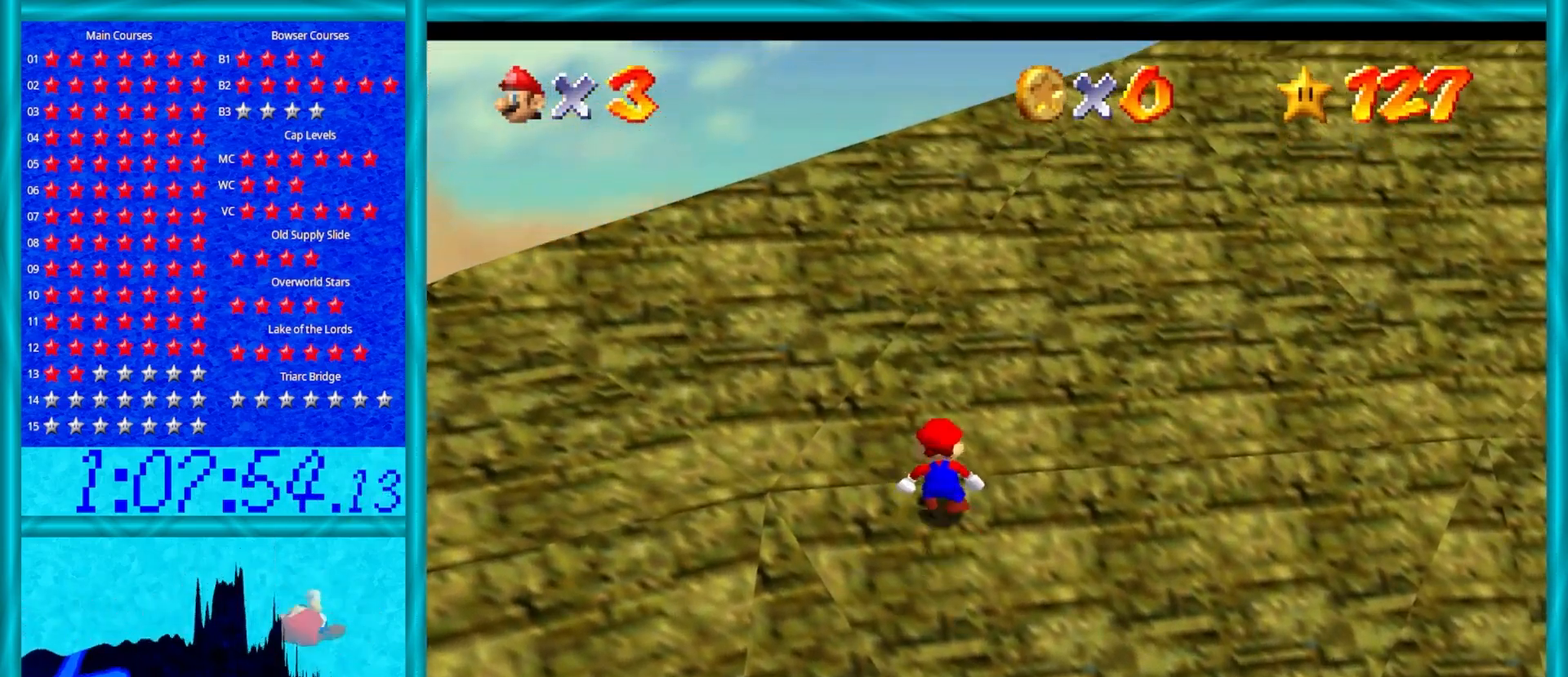
{"buttons": ["A"], "left_stick": "up", "events": [[83, "B", "down"], [250, "B", "up"], [367, "B", "down"], [483, "B", "up"]]}
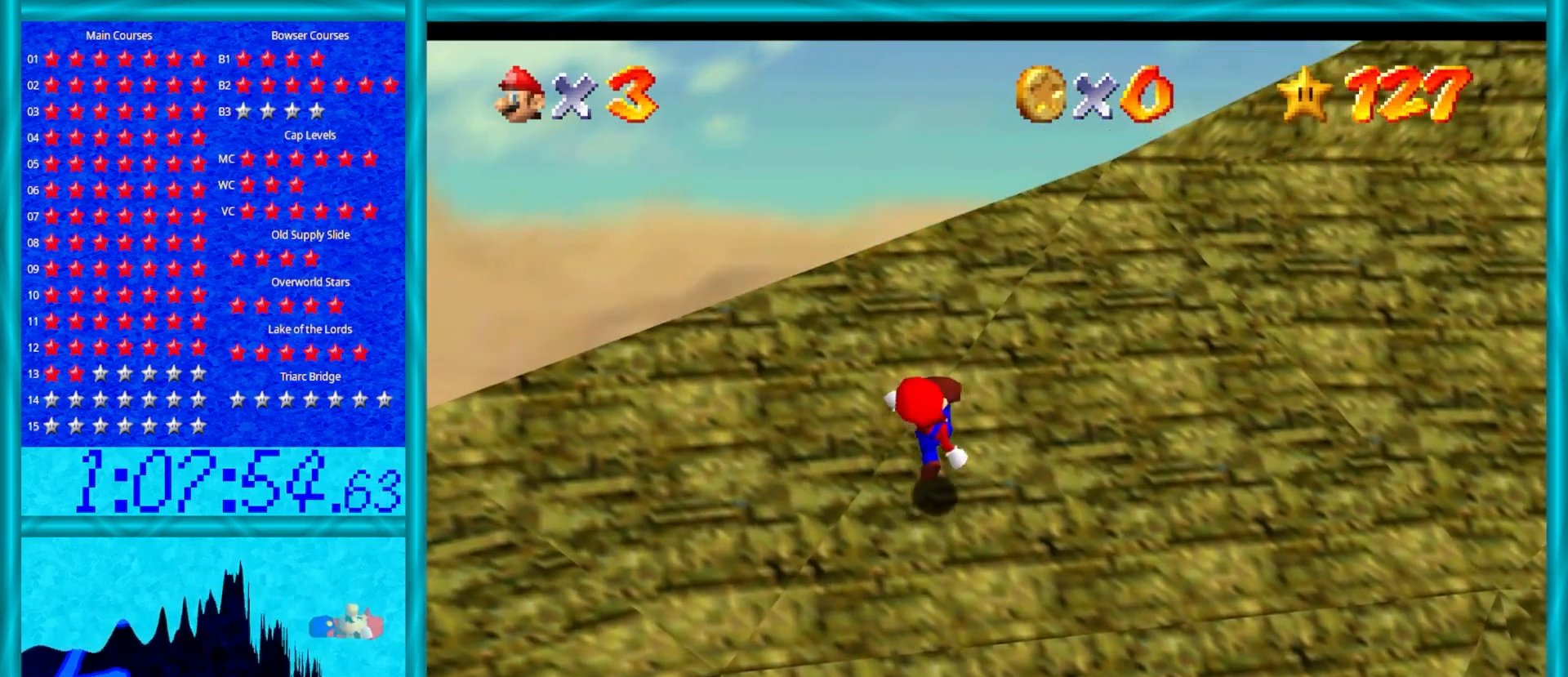
{"buttons": ["A"], "left_stick": "up-right", "events": [[233, "left_stick", "up-right"], [250, "B", "down"], [417, "B", "up"]]}